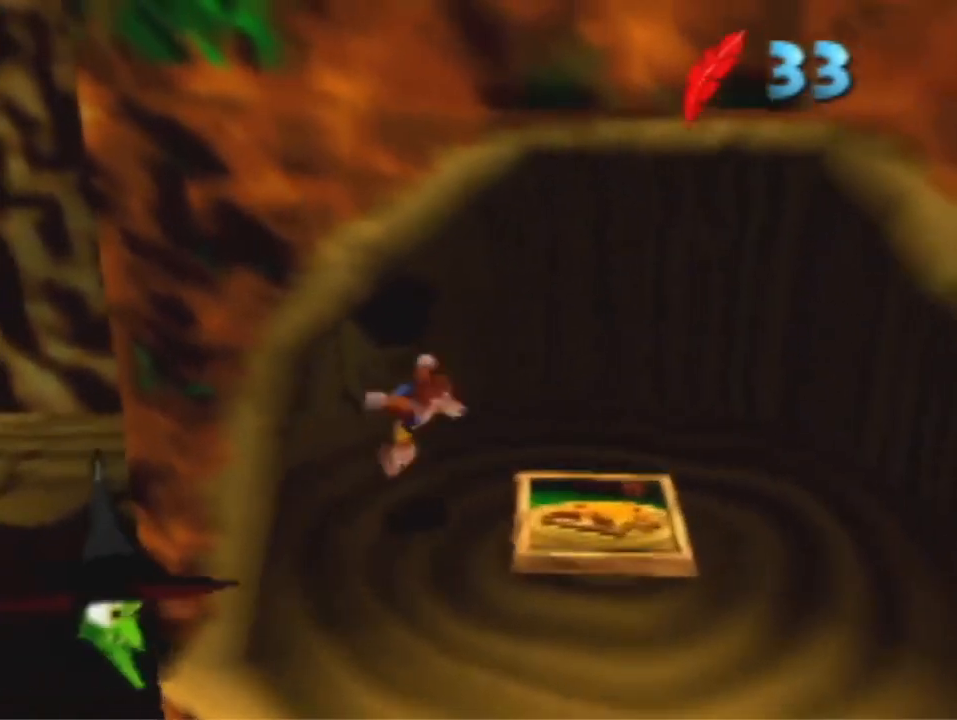
Gameplay with a controller (Nintendo layout); each line is a JSON object with the inputs held at the frame after it. "events" lists button and stick changes between this image and that frame as [ms after this image, input, new state], when the widget could be followed in between. Not read: C_LEFT L3 R3 Z.
{"buttons": ["A"], "left_stick": "left", "events": [[167, "A", "down"]]}
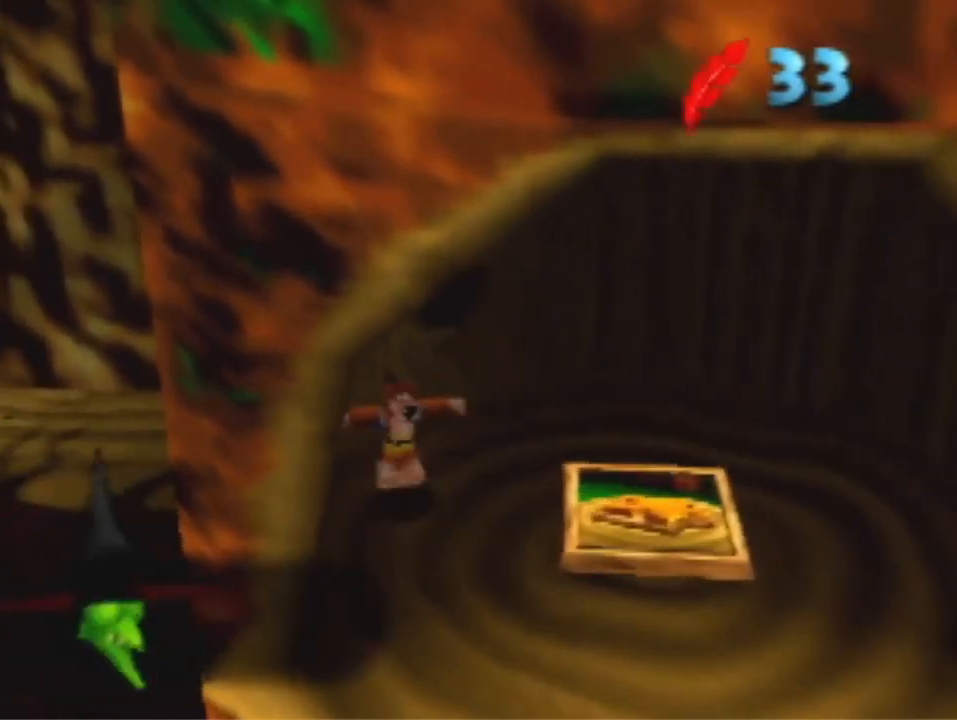
{"buttons": [], "left_stick": "center", "events": [[100, "A", "up"], [100, "left_stick", "center"], [167, "B", "down"], [167, "R1", "down"], [333, "B", "up"], [333, "R1", "up"]]}
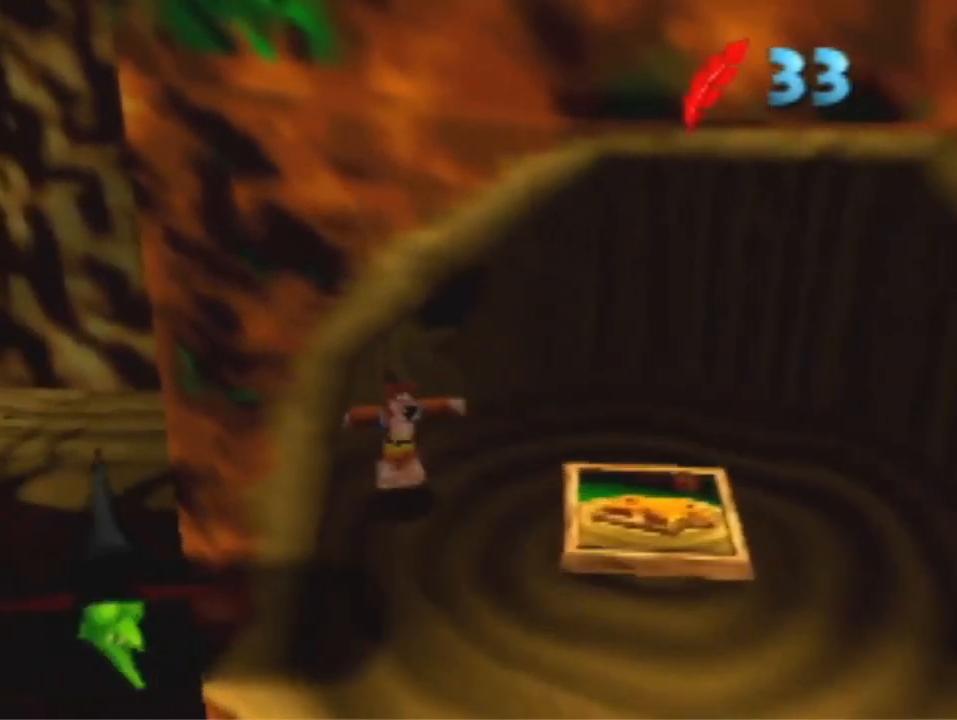
{"buttons": [], "left_stick": "center", "events": [[100, "A", "down"], [100, "B", "down"], [200, "A", "up"], [200, "B", "up"]]}
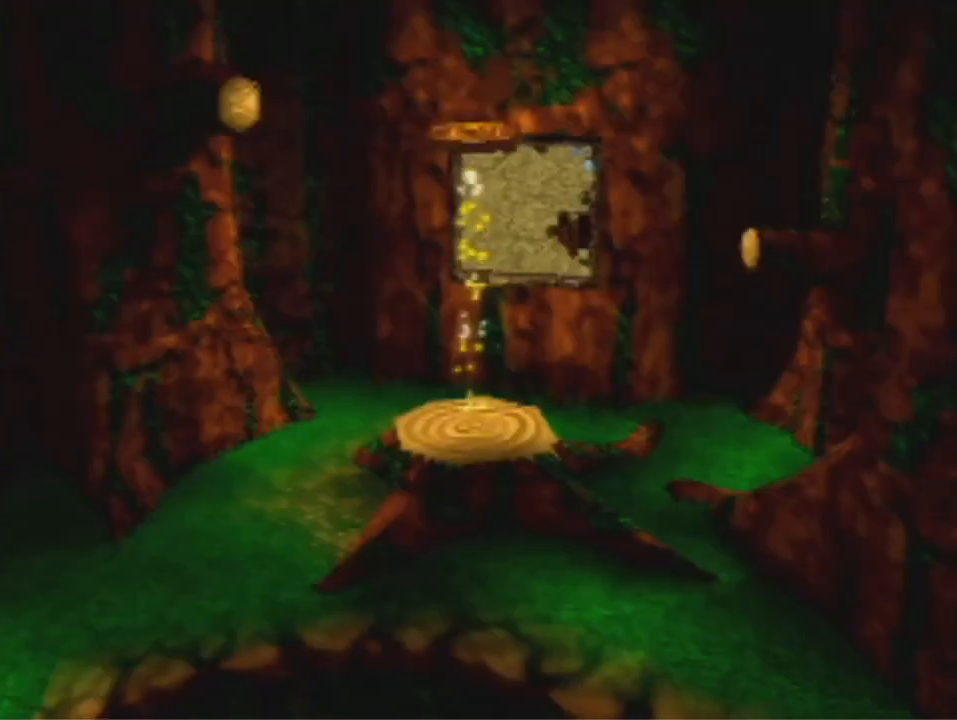
{"buttons": [], "left_stick": "center", "events": []}
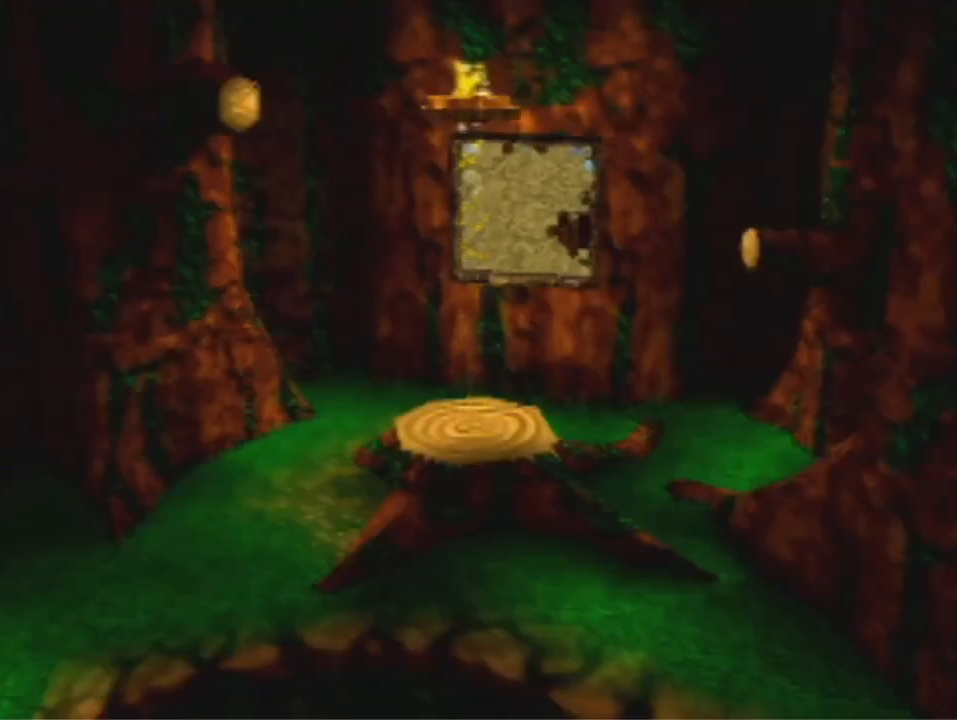
{"buttons": [], "left_stick": "center", "events": []}
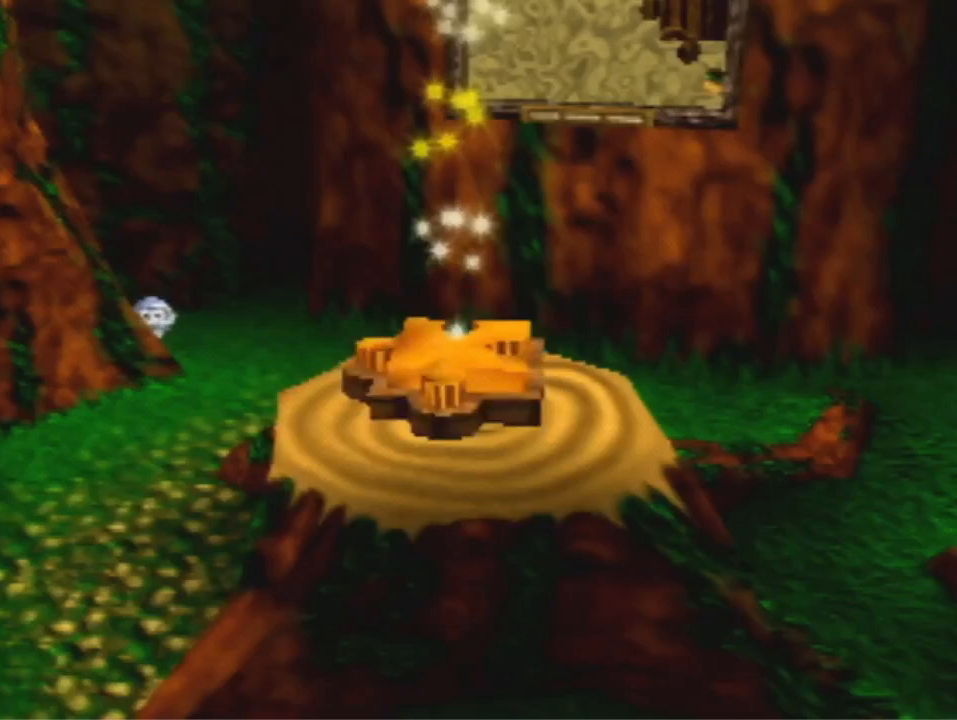
{"buttons": [], "left_stick": "center", "events": []}
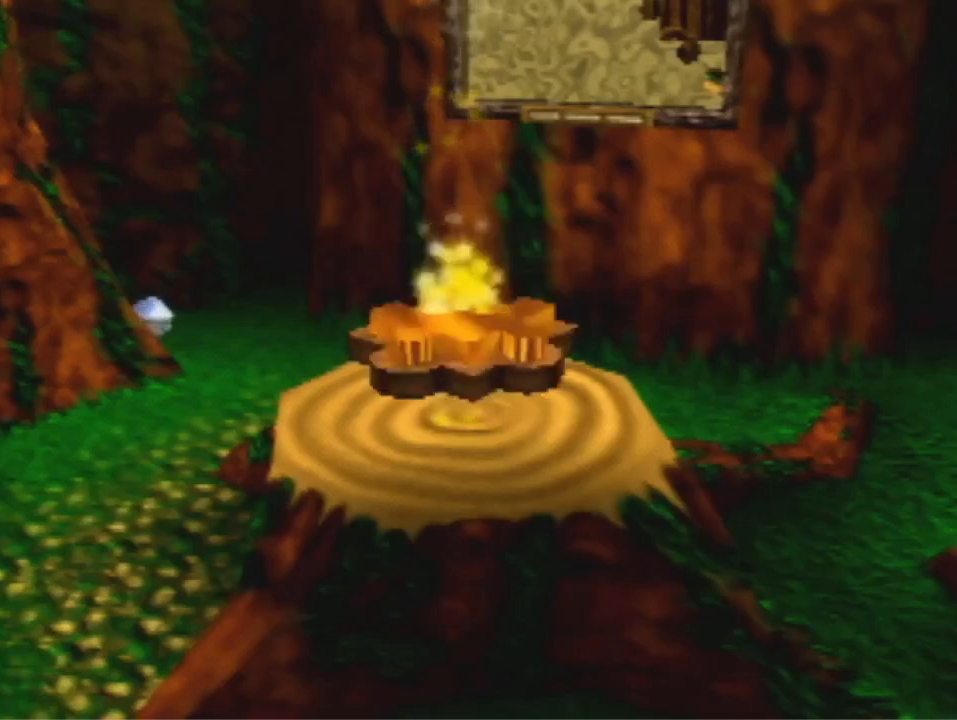
{"buttons": [], "left_stick": "center", "events": []}
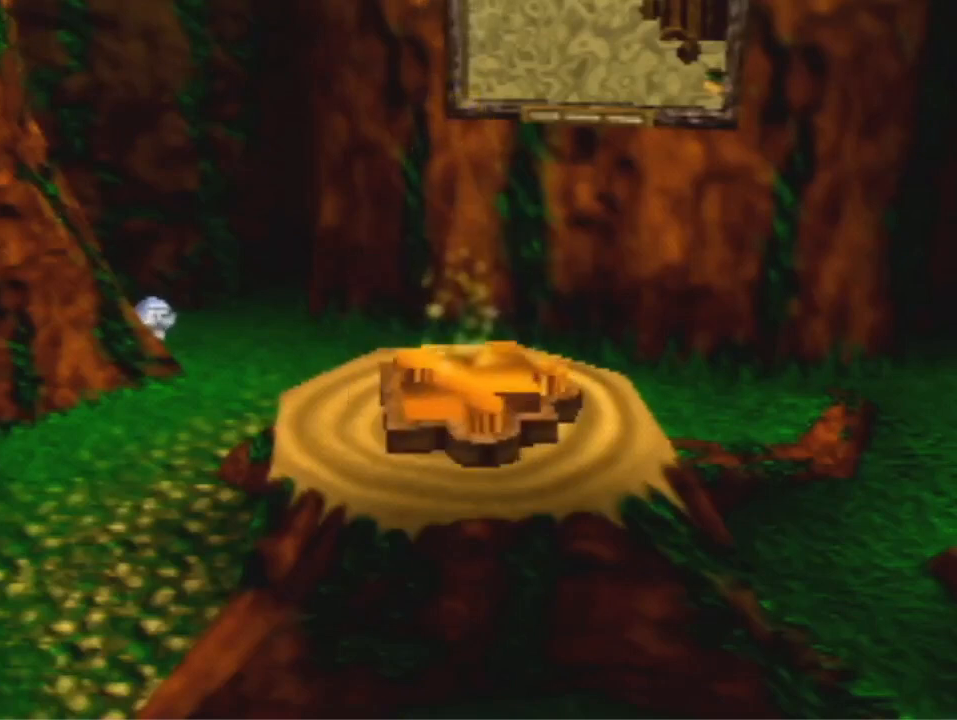
{"buttons": [], "left_stick": "center", "events": [[233, "A", "down"], [233, "B", "down"], [467, "B", "up"], [500, "A", "up"]]}
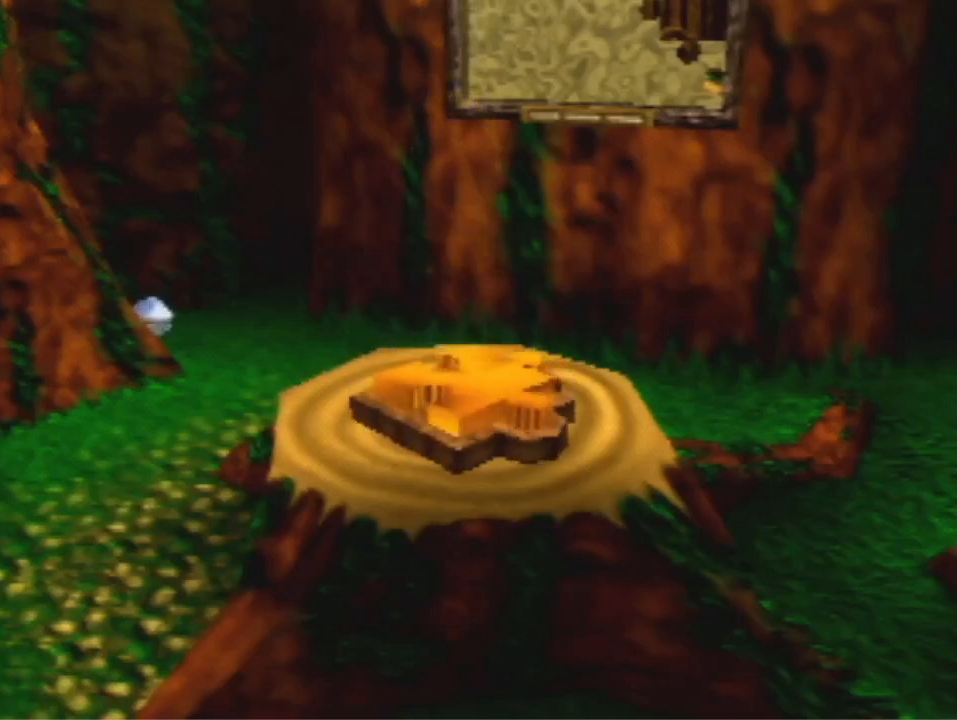
{"buttons": [], "left_stick": "center", "events": []}
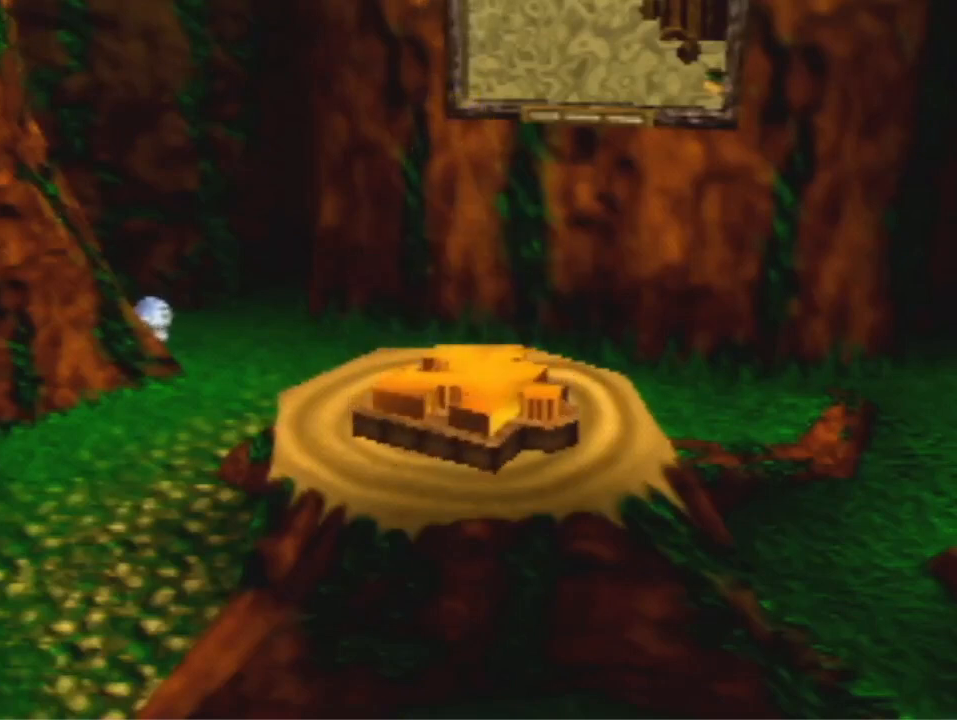
{"buttons": [], "left_stick": "center", "events": []}
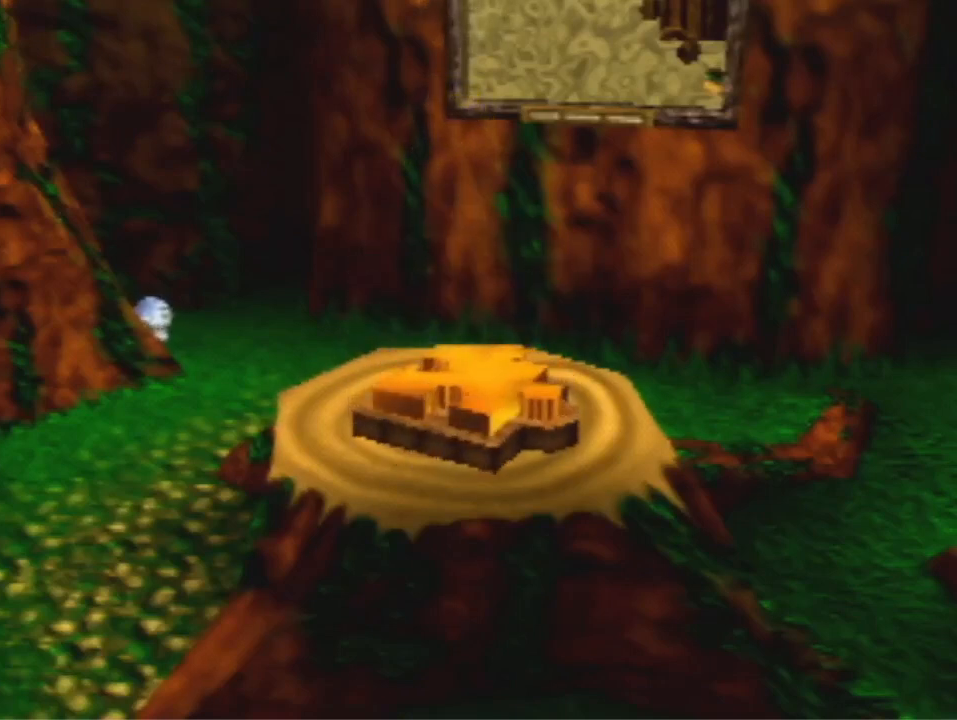
{"buttons": [], "left_stick": "center", "events": []}
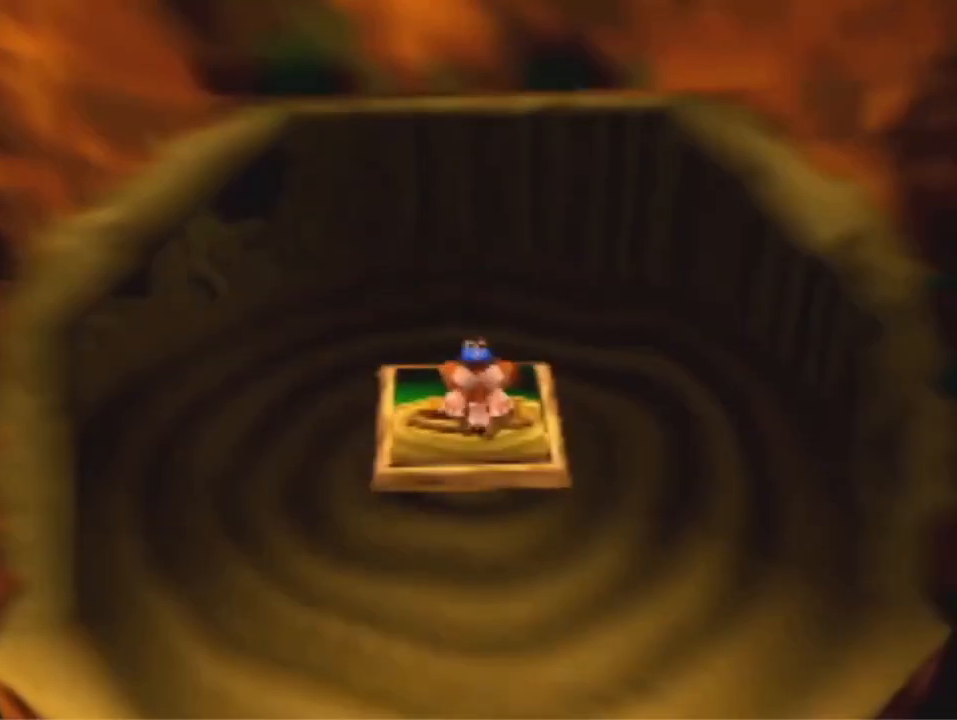
{"buttons": [], "left_stick": "left", "events": [[233, "left_stick", "left"]]}
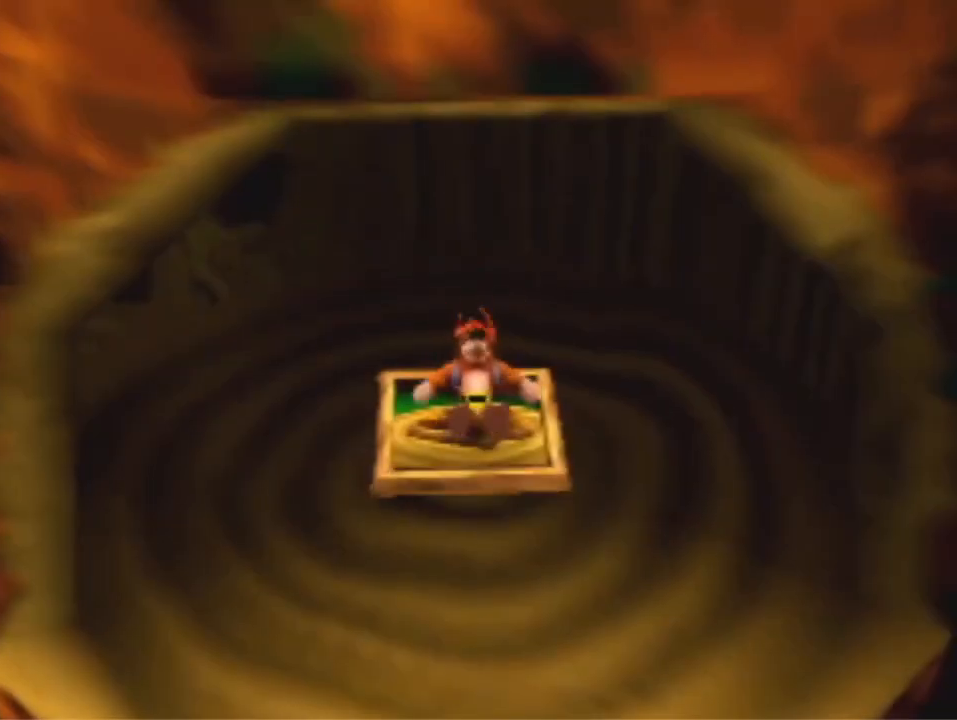
{"buttons": [], "left_stick": "left", "events": []}
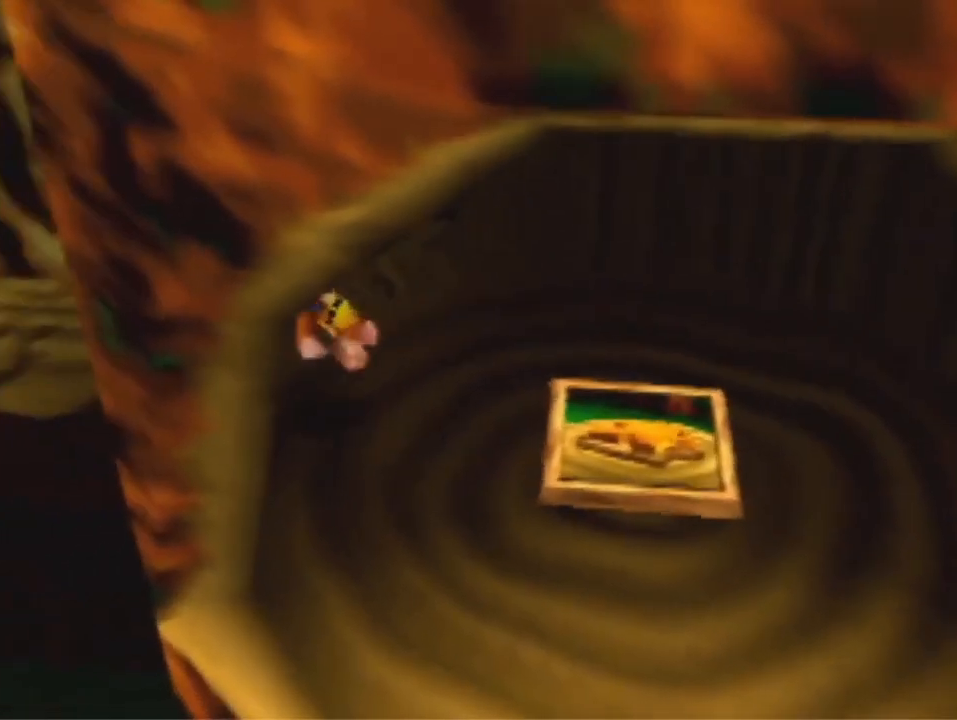
{"buttons": [], "left_stick": "left", "events": [[233, "A", "down"], [267, "left_stick", "down-left"], [300, "A", "up"], [467, "left_stick", "left"]]}
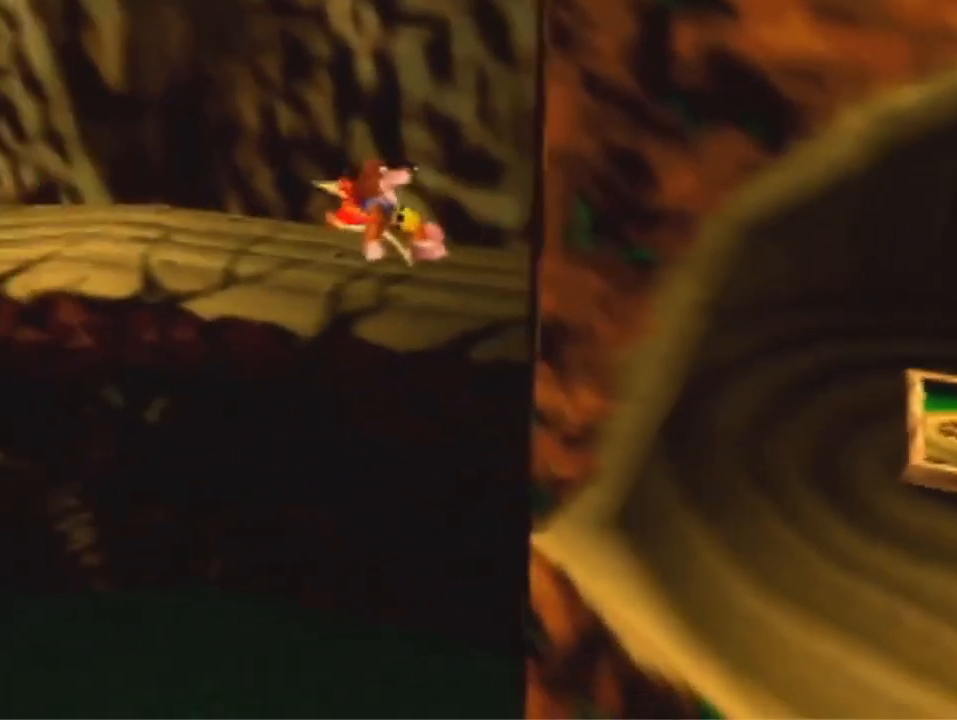
{"buttons": [], "left_stick": "up-left", "events": [[133, "left_stick", "up-left"]]}
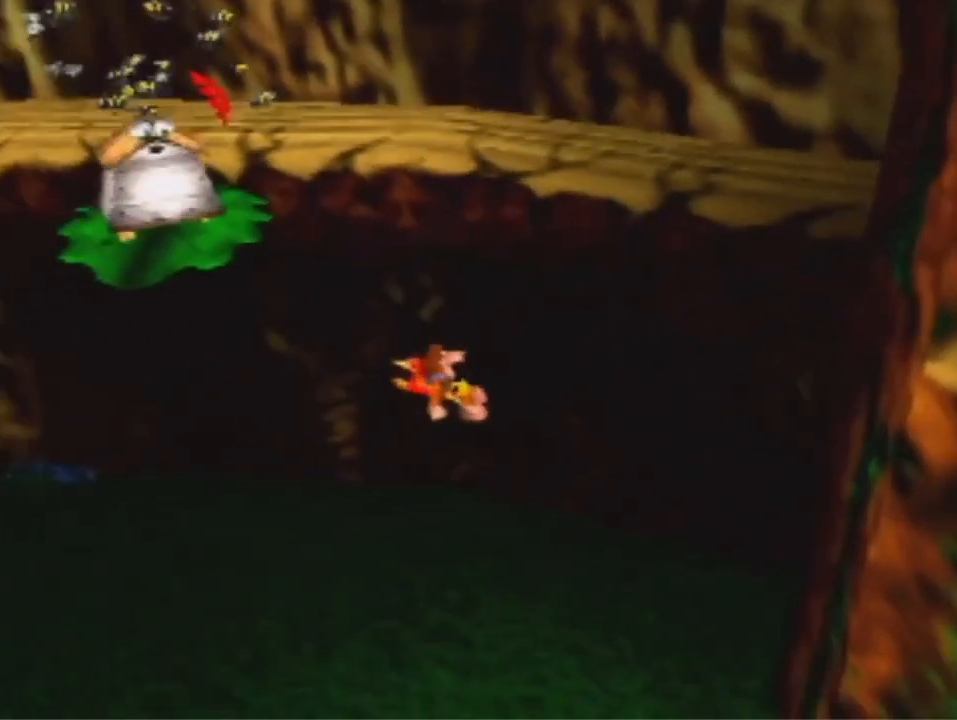
{"buttons": [], "left_stick": "up-left", "events": []}
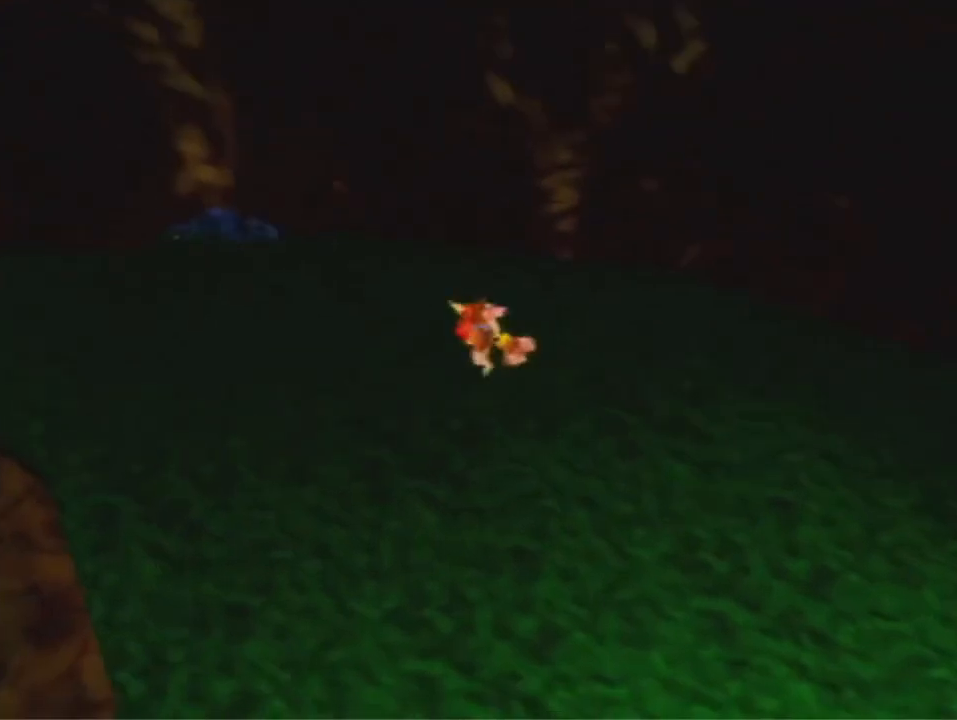
{"buttons": [], "left_stick": "up-left", "events": []}
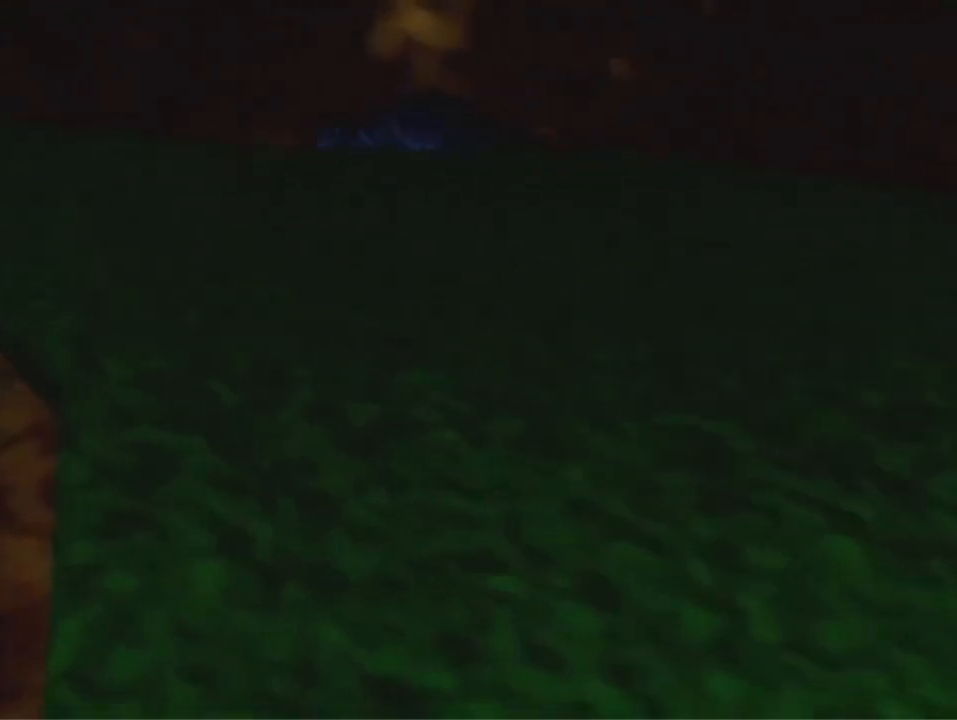
{"buttons": [], "left_stick": "up-left", "events": []}
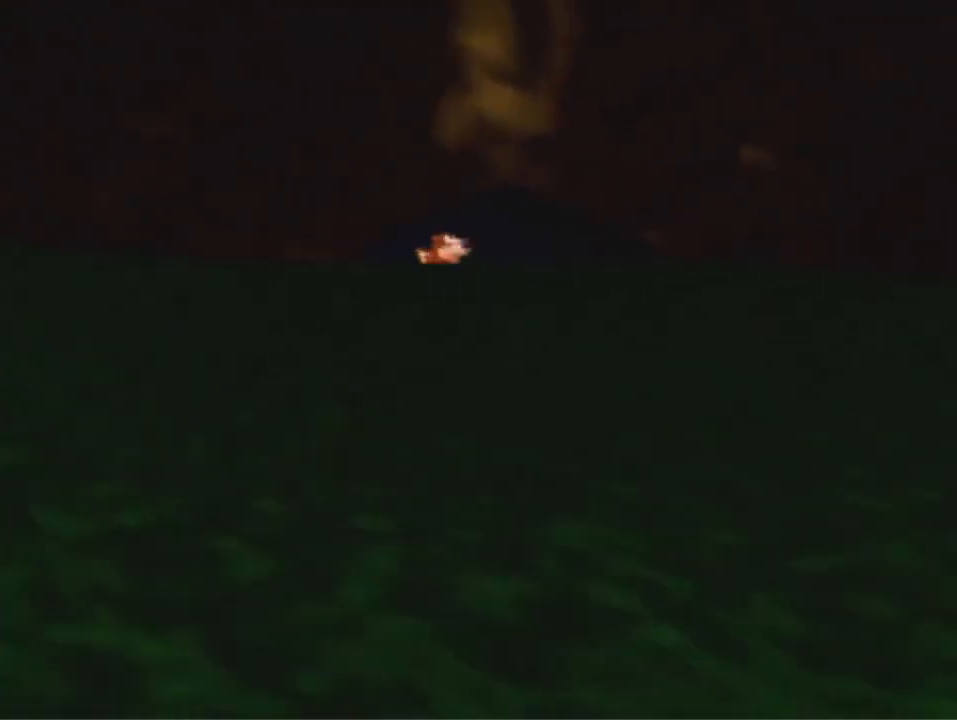
{"buttons": [], "left_stick": "up-left", "events": []}
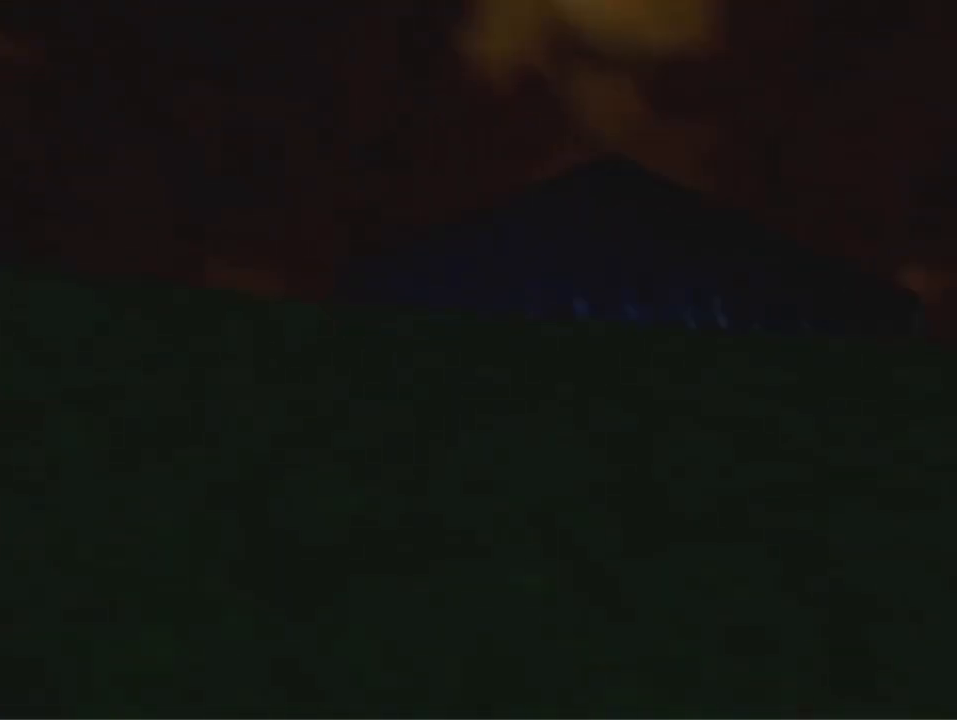
{"buttons": [], "left_stick": "up-left", "events": [[267, "A", "down"], [333, "A", "up"]]}
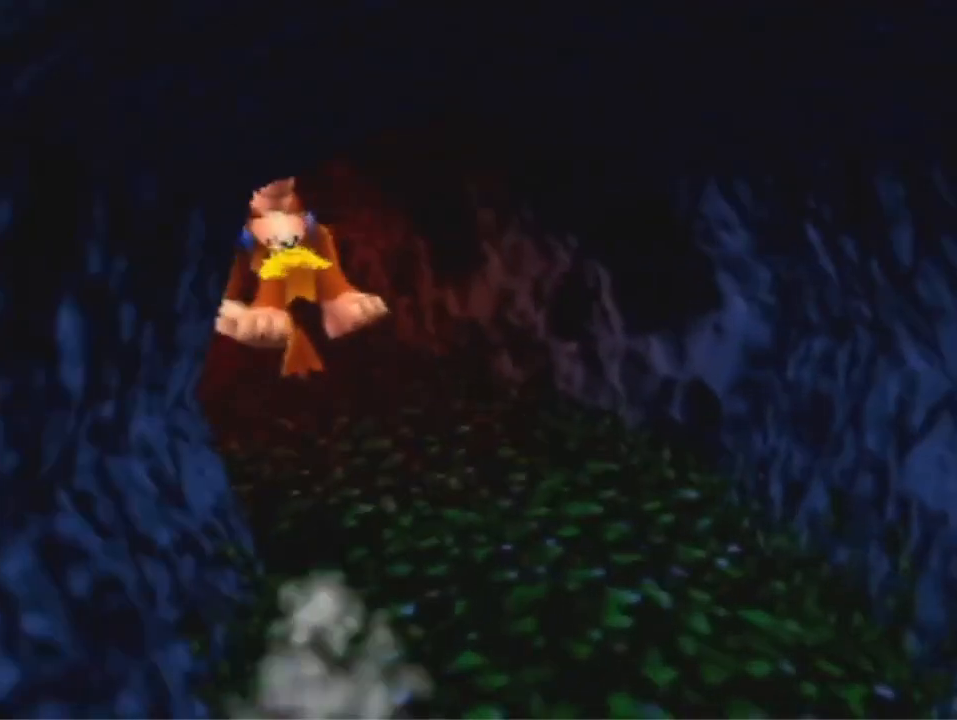
{"buttons": [], "left_stick": "up", "events": [[300, "left_stick", "up"]]}
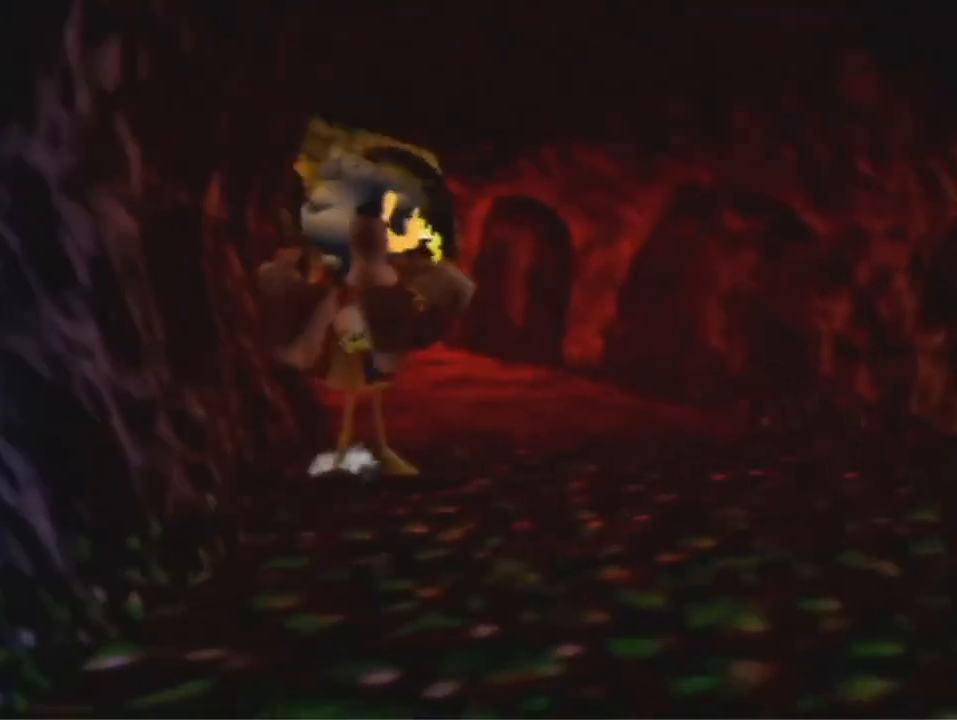
{"buttons": [], "left_stick": "up", "events": [[267, "A", "down"], [433, "A", "up"]]}
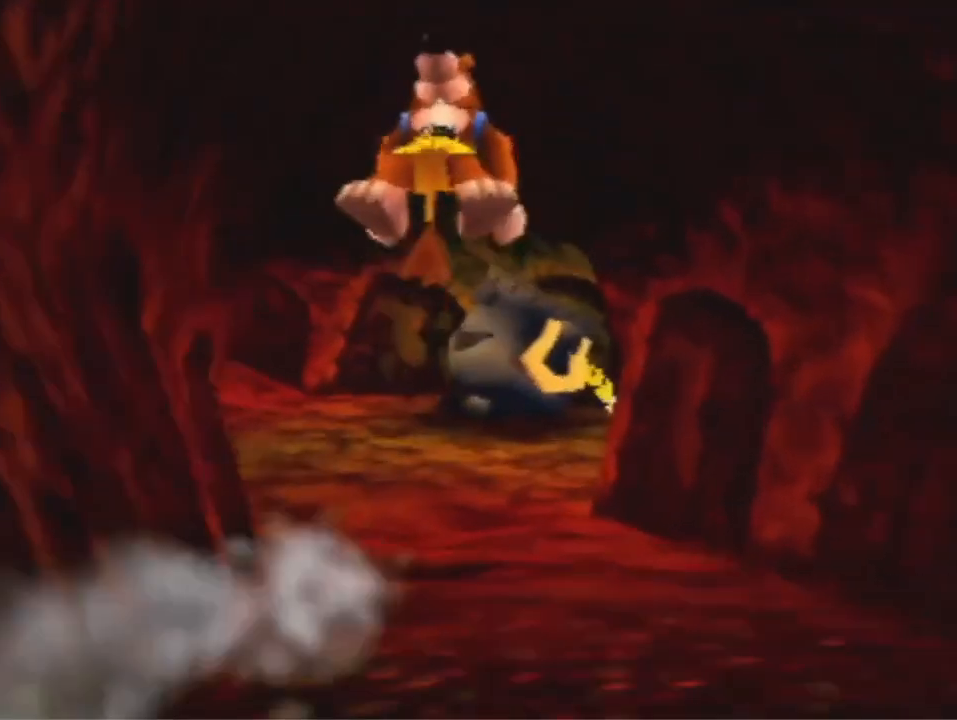
{"buttons": [], "left_stick": "up", "events": []}
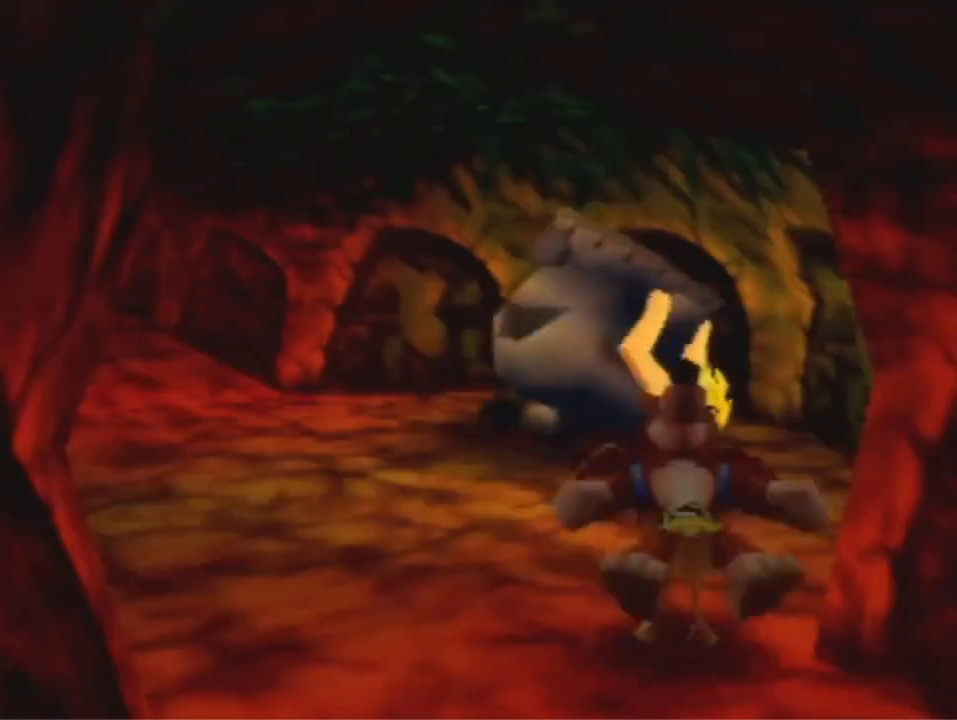
{"buttons": [], "left_stick": "center", "events": [[500, "left_stick", "center"]]}
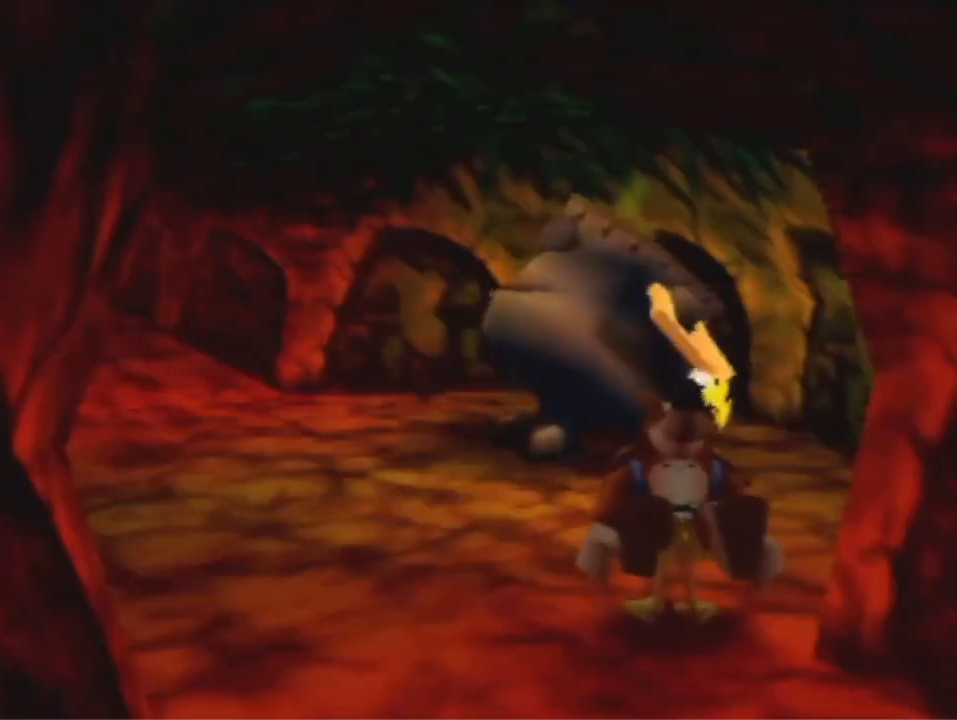
{"buttons": [], "left_stick": "center", "events": []}
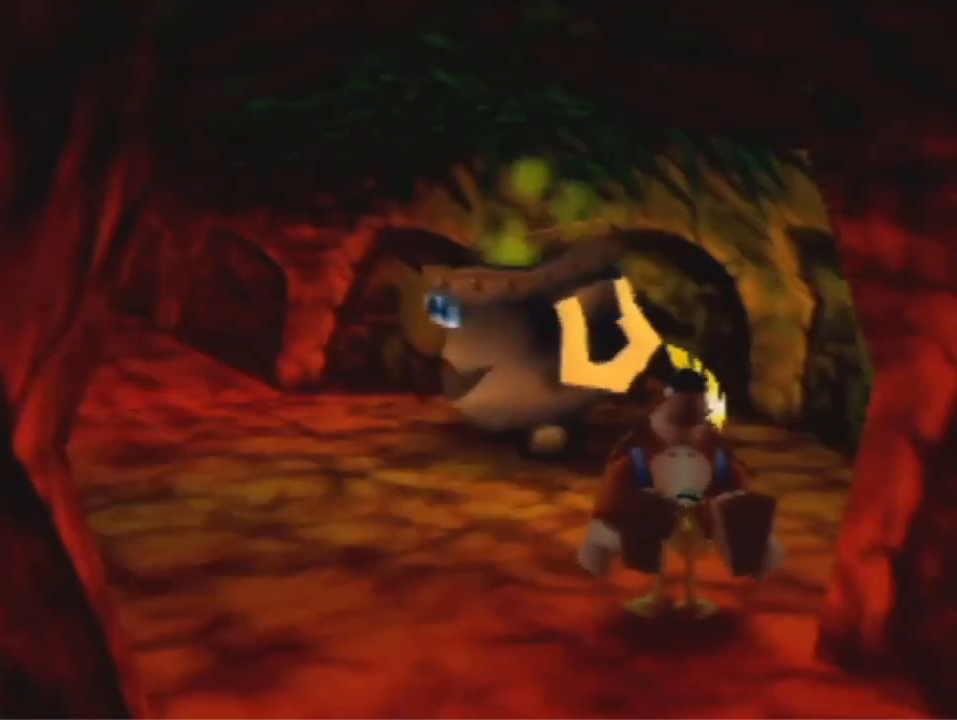
{"buttons": [], "left_stick": "up", "events": [[133, "left_stick", "up"]]}
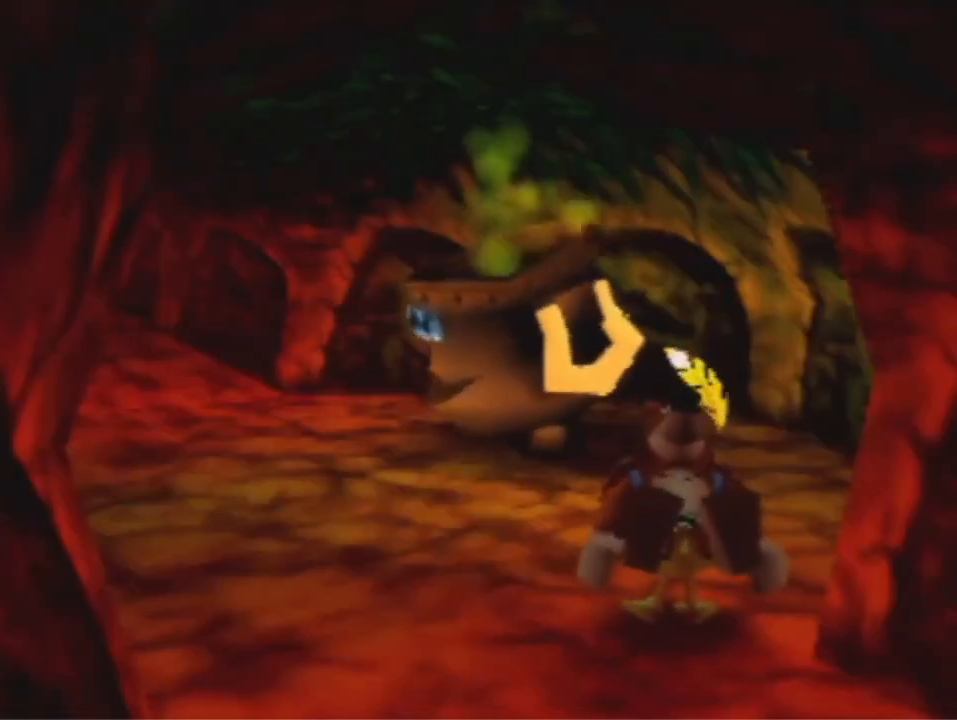
{"buttons": [], "left_stick": "up", "events": []}
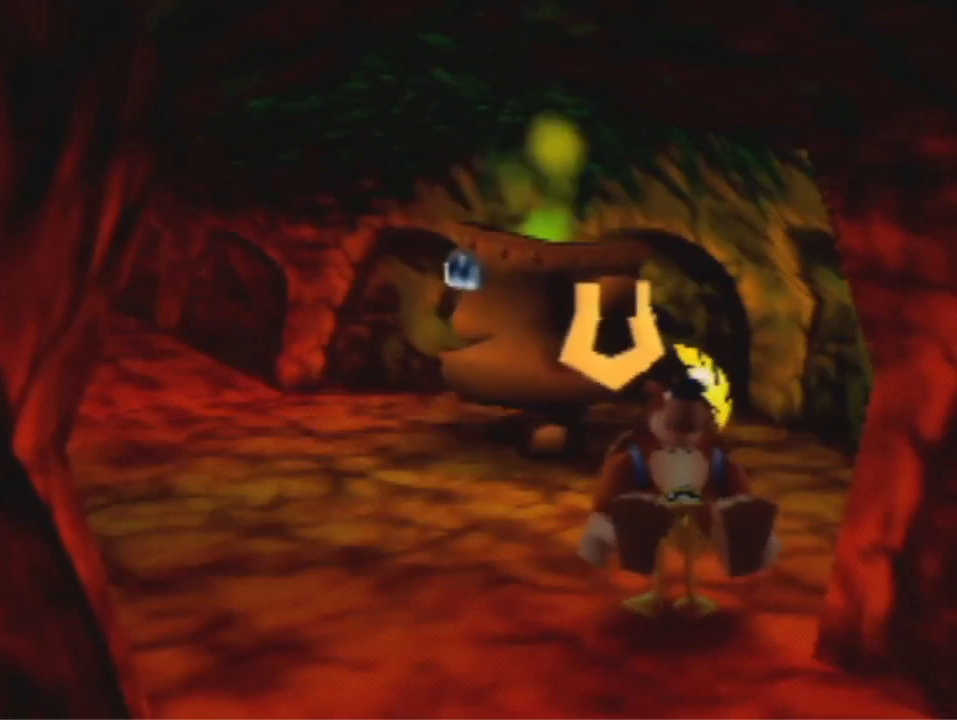
{"buttons": [], "left_stick": "up", "events": []}
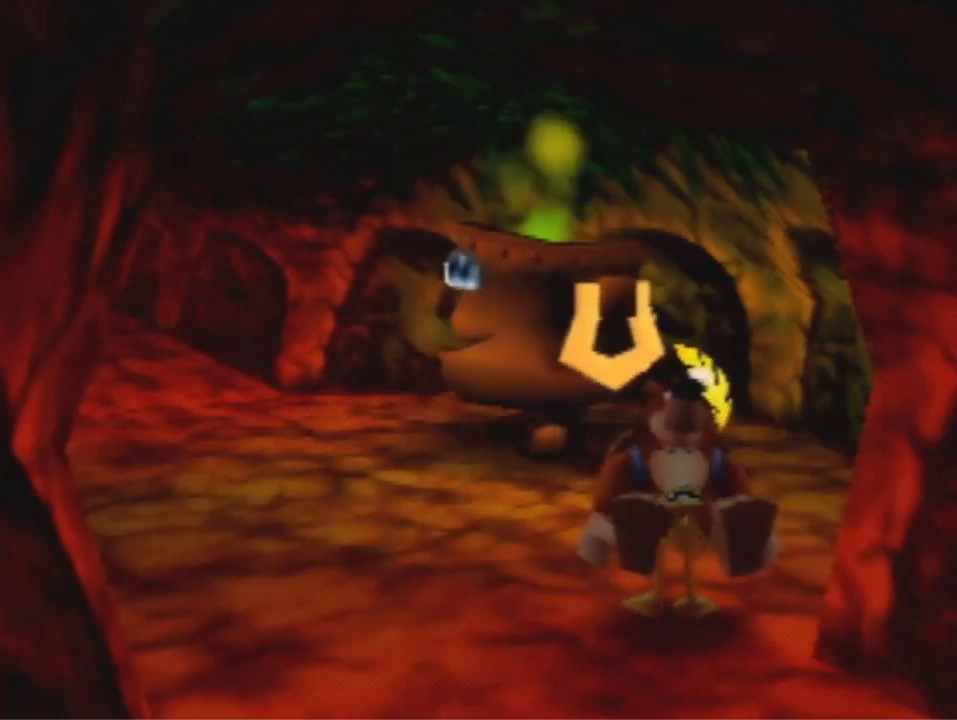
{"buttons": [], "left_stick": "up", "events": []}
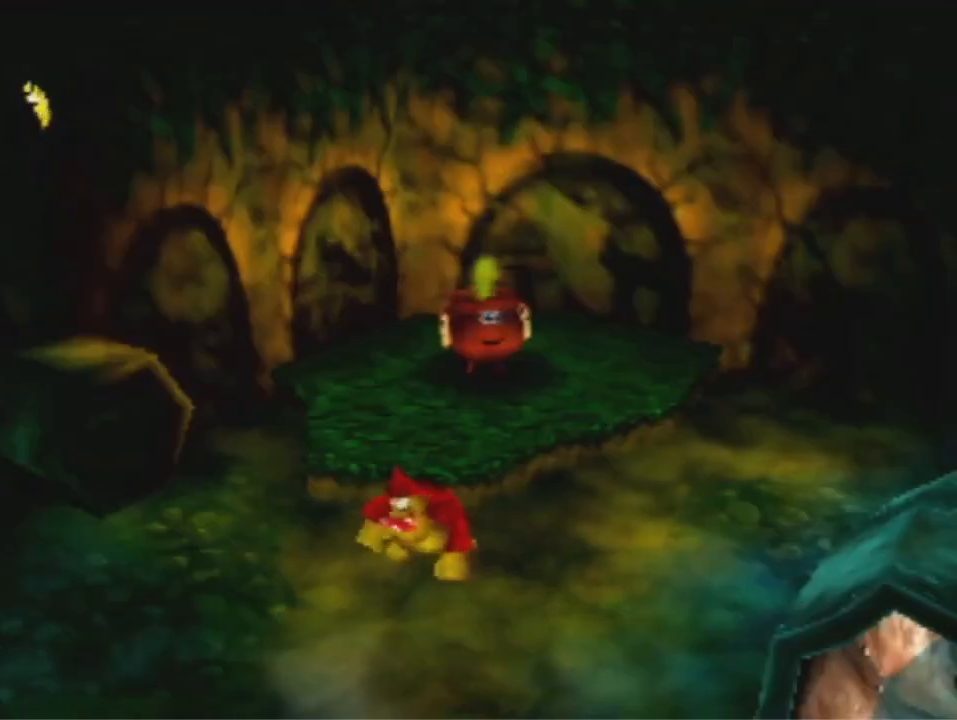
{"buttons": [], "left_stick": "up", "events": []}